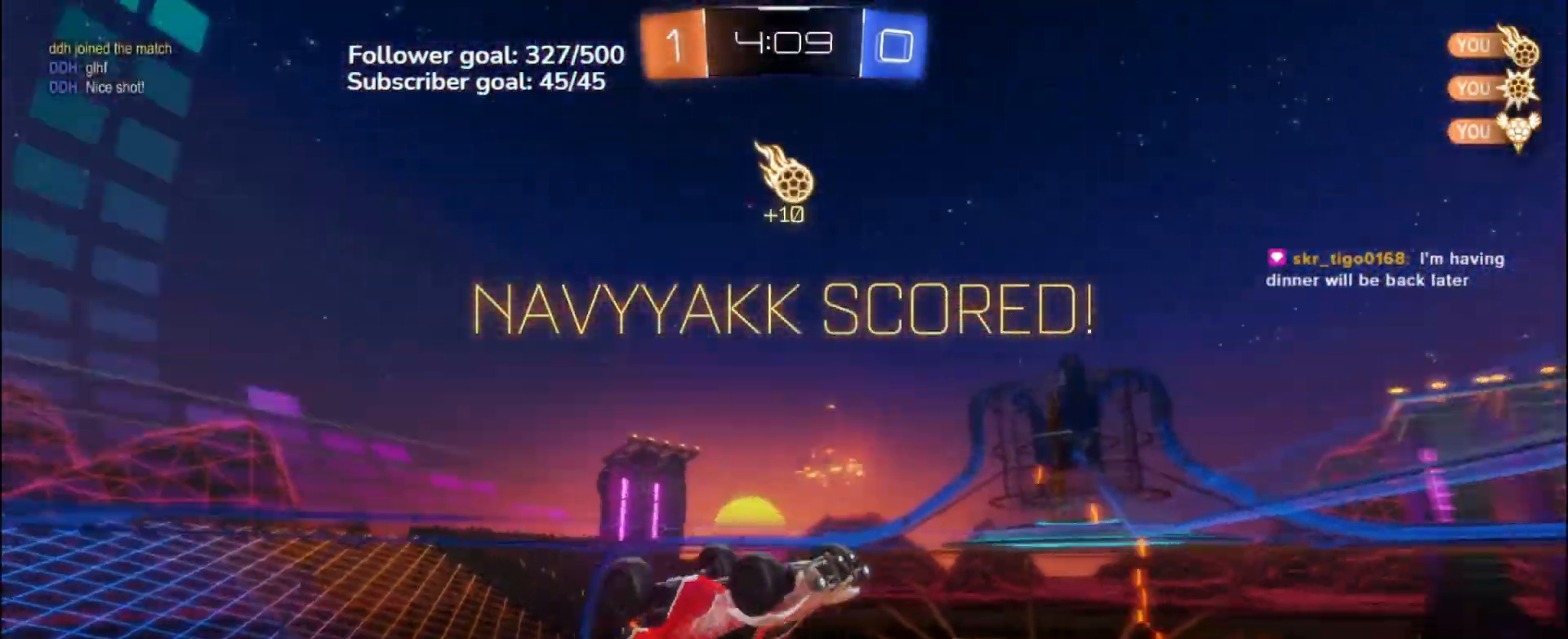
Gameplay with a controller (Xbox layout); each line is a JSON object with the inputs held at the frame after it. "events" lists button and stick changes between this image and that frame as [ms after this image, input, new state], when the widget could be followed in between. Not read: right_stick.
{"buttons": [], "left_stick": "down", "events": [[17, "A", "down"], [17, "L1", "down"], [100, "L1", "up"], [117, "A", "up"]]}
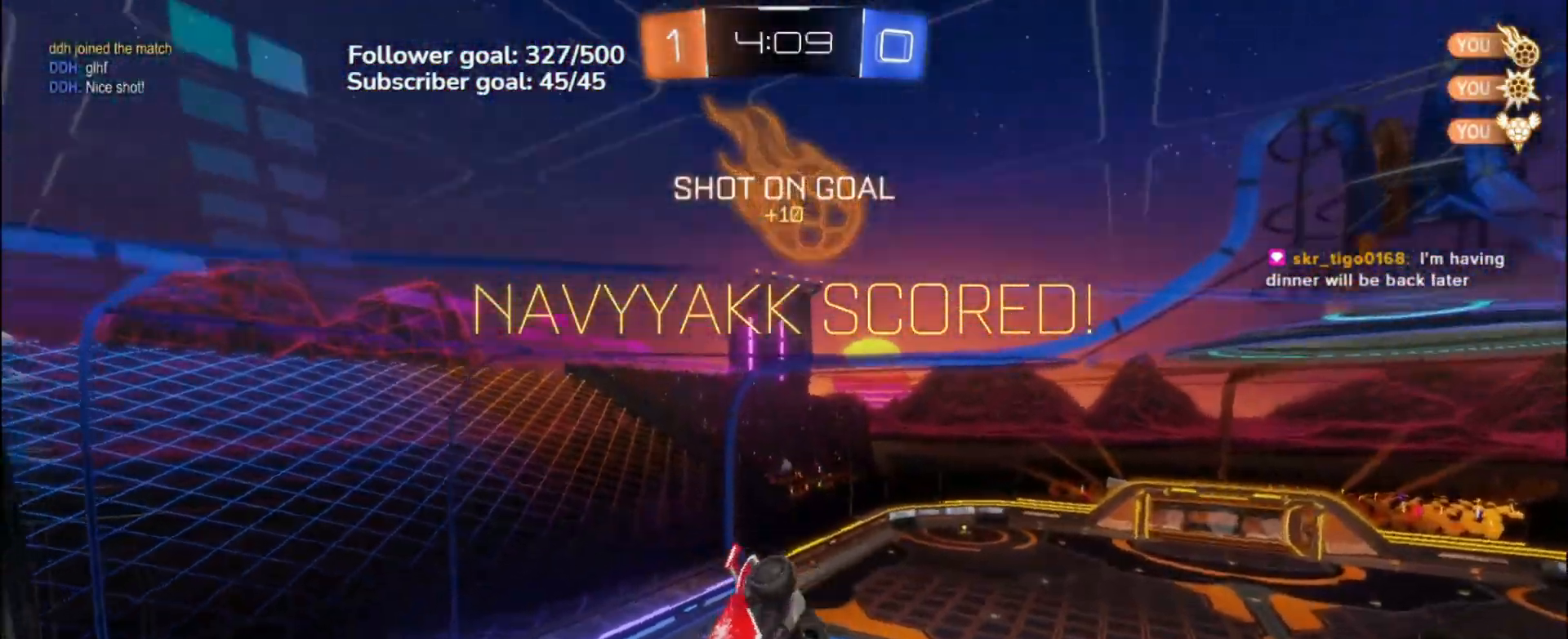
{"buttons": ["L1"], "left_stick": "up-right", "events": [[100, "left_stick", "down-right"], [217, "L1", "down"], [417, "L1", "up"], [417, "left_stick", "up-right"], [467, "L1", "down"]]}
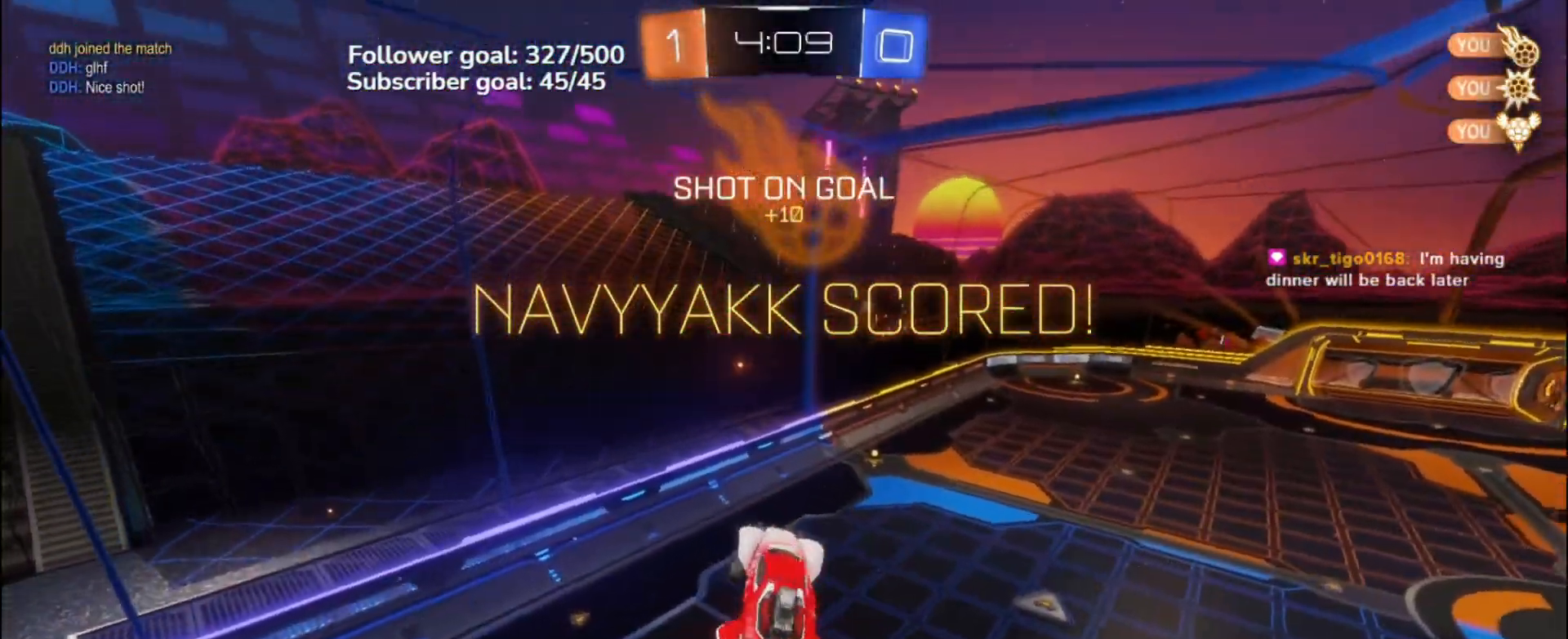
{"buttons": ["L1"], "left_stick": "down", "events": [[50, "A", "down"], [50, "B", "down"], [100, "left_stick", "up"], [267, "A", "up"], [267, "left_stick", "left"], [367, "B", "up"], [367, "left_stick", "down"]]}
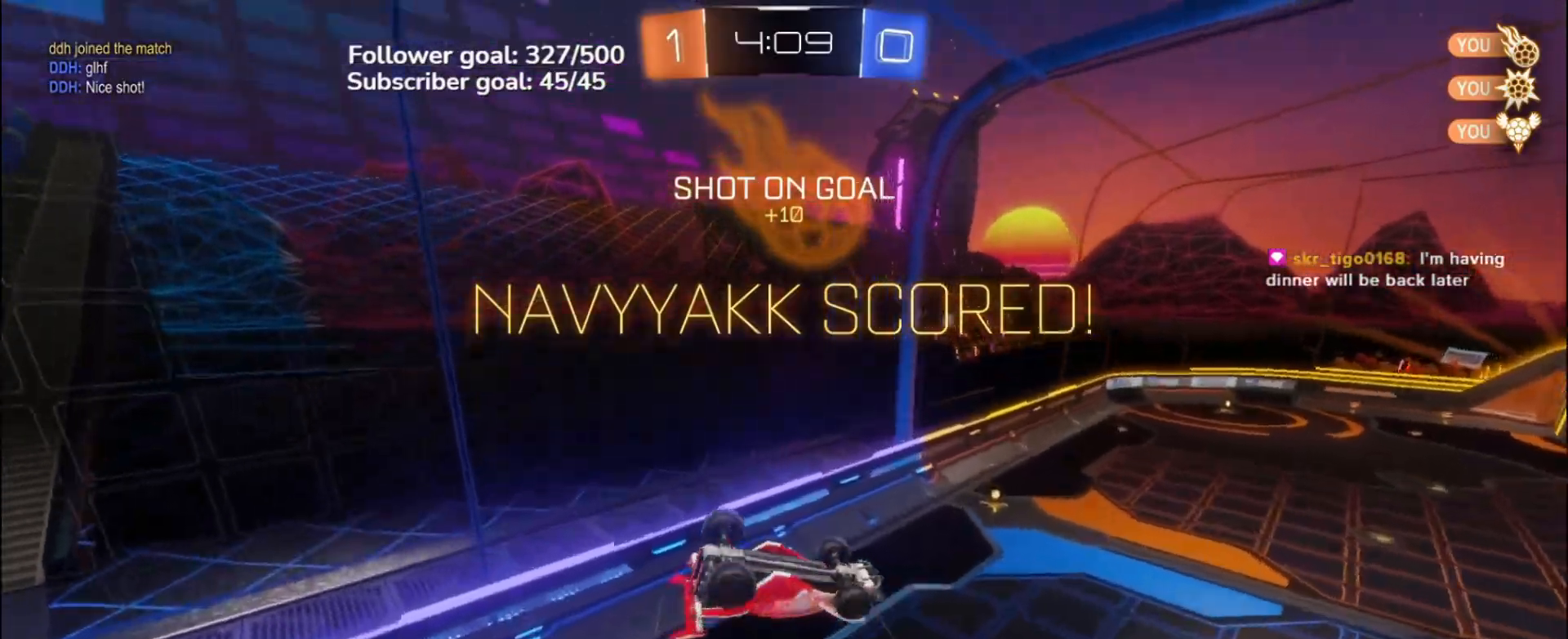
{"buttons": [], "left_stick": "center", "events": [[17, "L1", "up"], [217, "left_stick", "down-left"], [300, "R1", "down"], [383, "R1", "up"], [467, "left_stick", "center"]]}
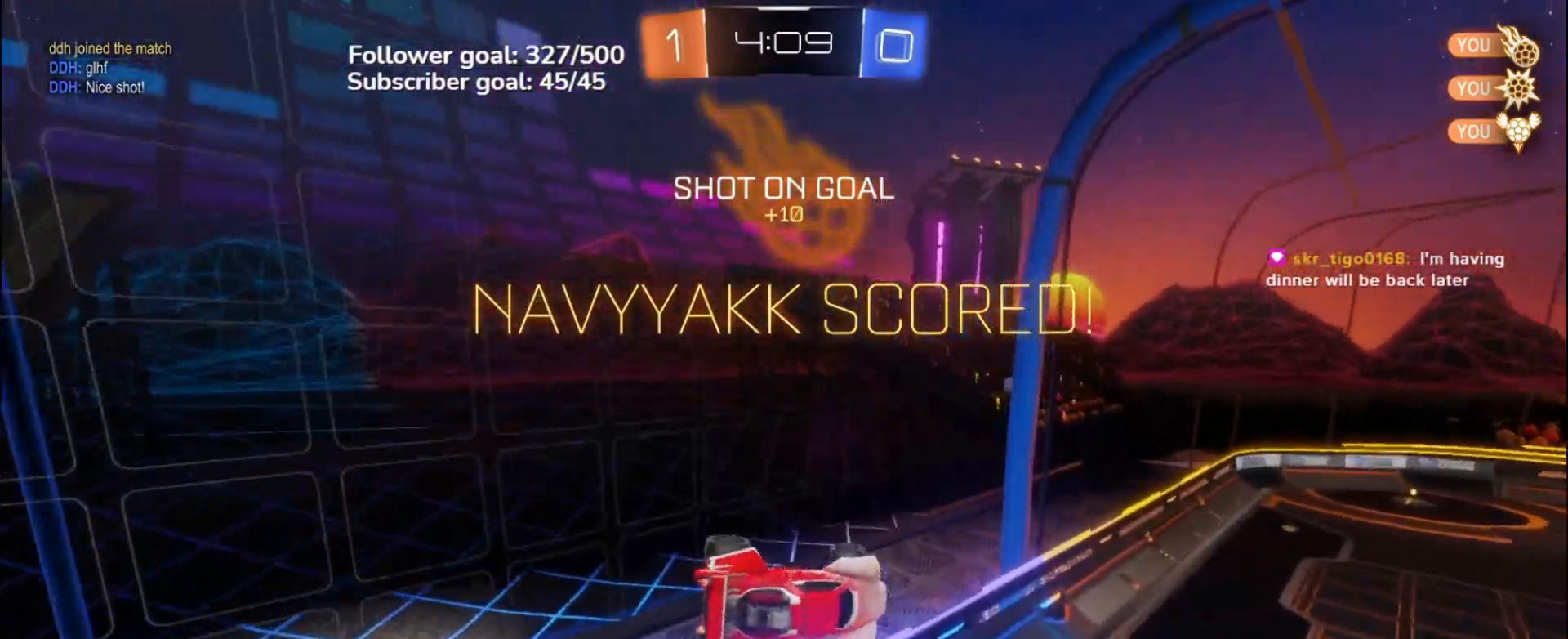
{"buttons": [], "left_stick": "center", "events": [[50, "left_stick", "left"], [100, "R2", "down"], [117, "left_stick", "center"], [183, "left_stick", "right"], [267, "R2", "up"], [367, "Y", "down"], [467, "Y", "up"], [467, "left_stick", "center"]]}
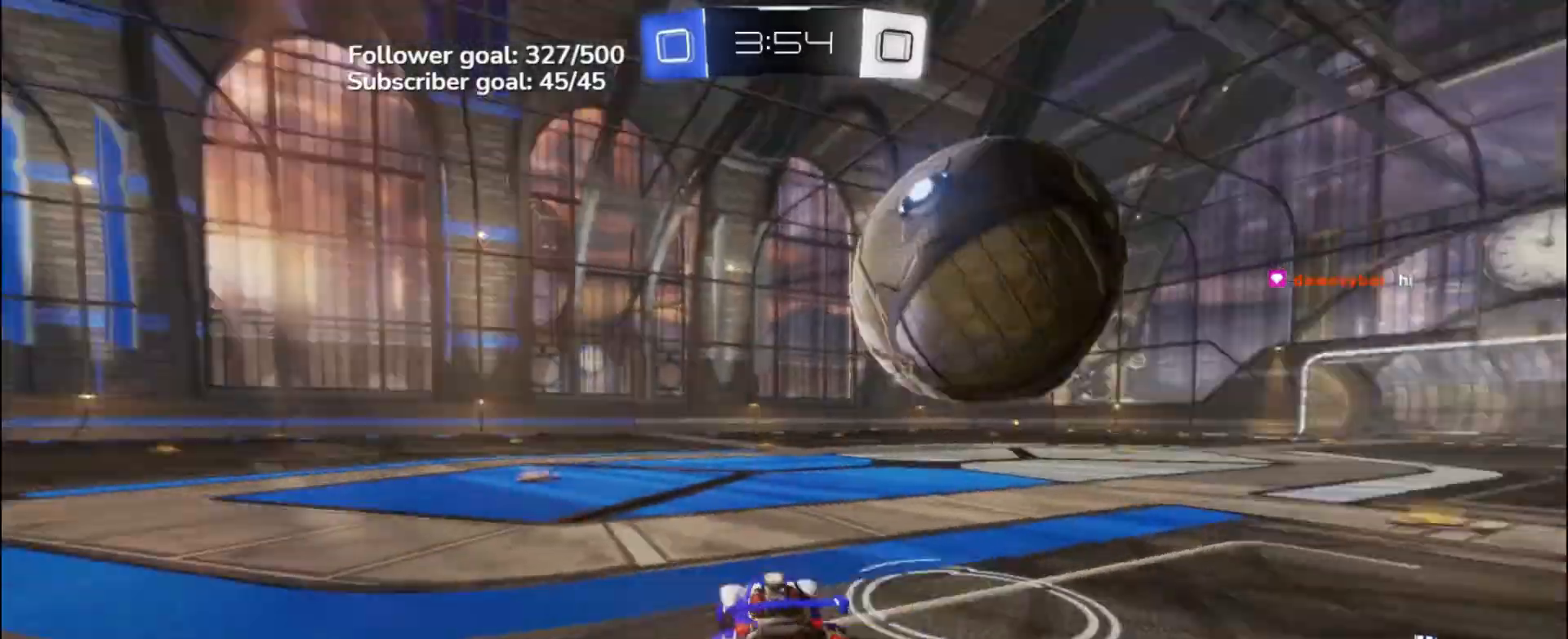
{"buttons": ["R2"], "left_stick": "center", "events": [[117, "R2", "down"], [150, "B", "down"], [217, "left_stick", "left"], [367, "B", "up"], [483, "left_stick", "center"]]}
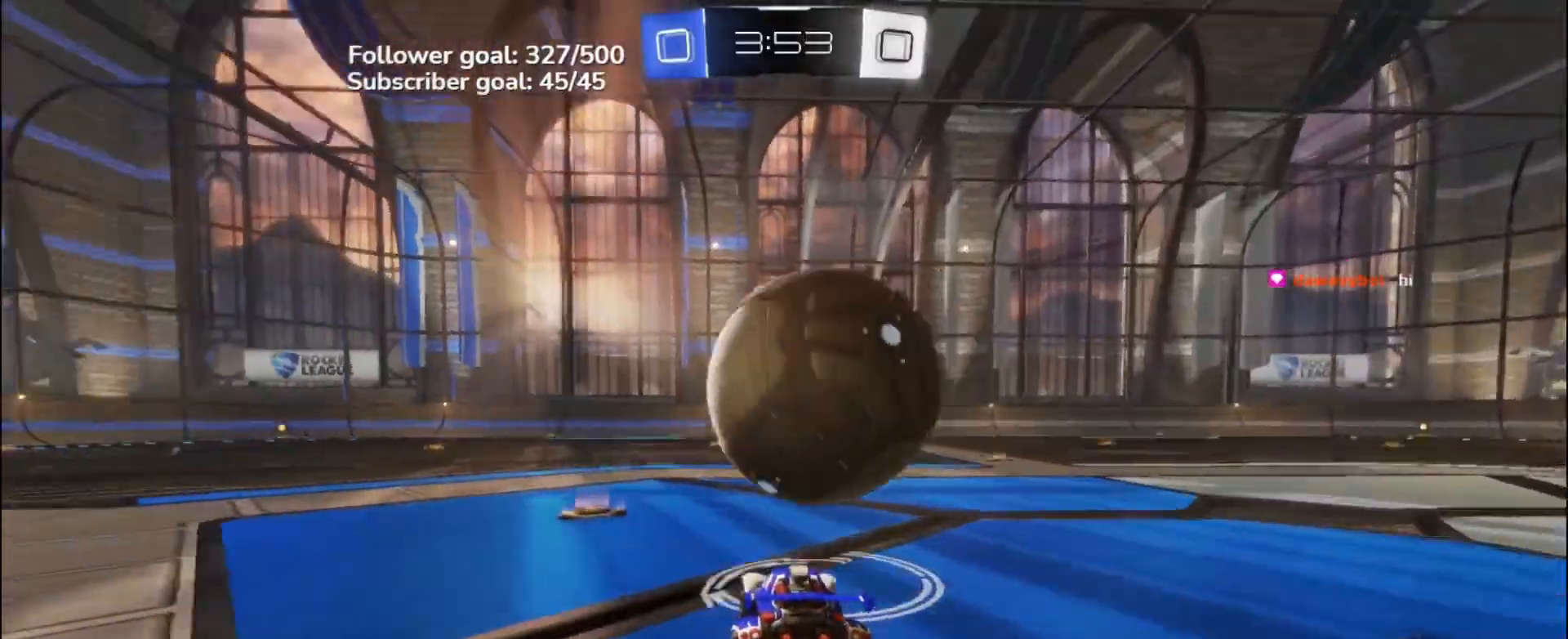
{"buttons": ["R2"], "left_stick": "left", "events": [[83, "B", "down"], [350, "left_stick", "right"], [467, "left_stick", "left"], [483, "B", "up"]]}
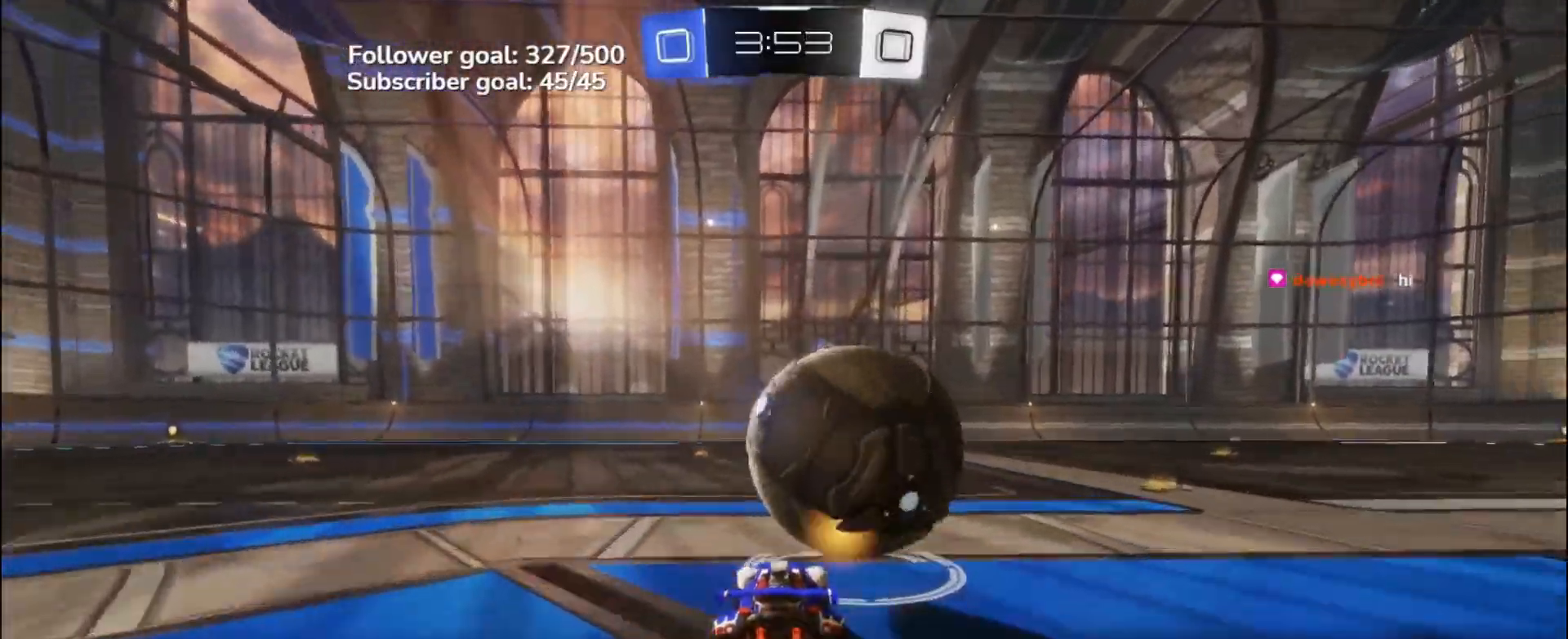
{"buttons": ["R2"], "left_stick": "center", "events": [[67, "left_stick", "center"], [317, "B", "down"], [367, "left_stick", "right"], [433, "B", "up"], [450, "left_stick", "center"]]}
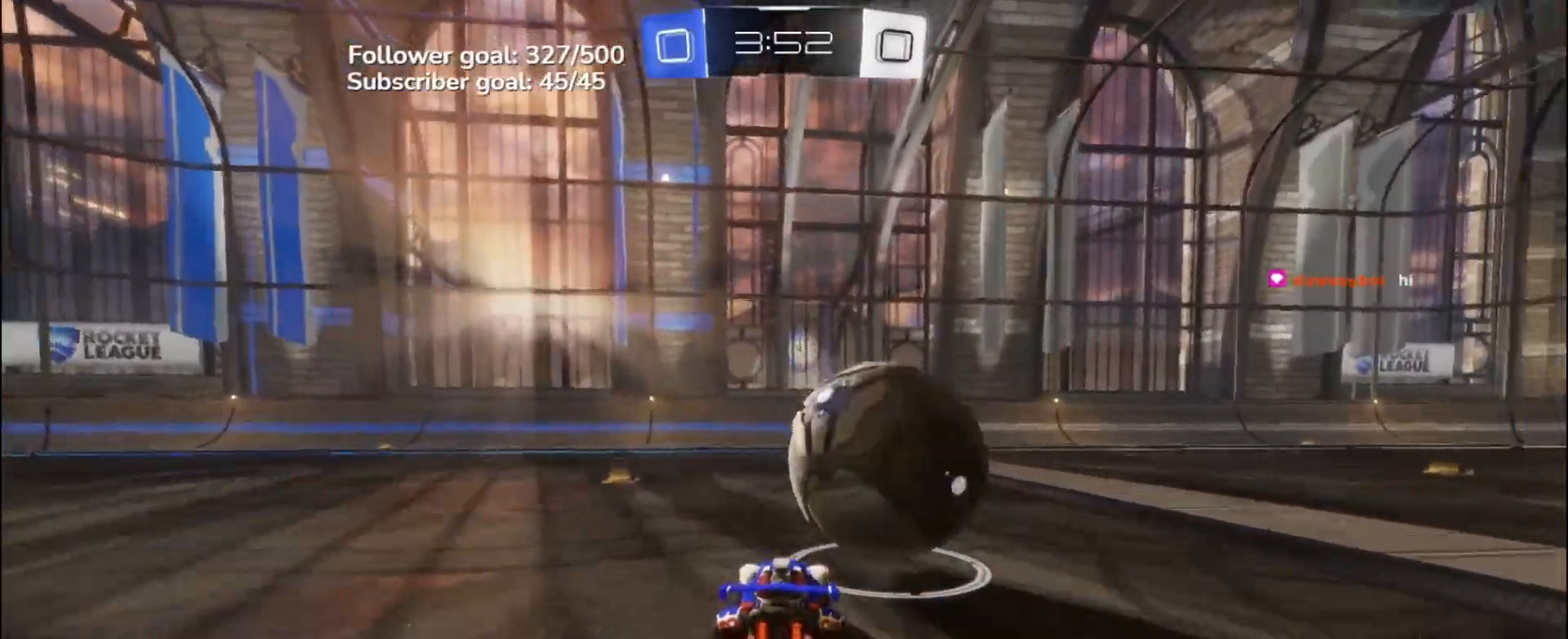
{"buttons": ["B", "R2"], "left_stick": "center", "events": [[100, "left_stick", "left"], [200, "left_stick", "center"], [450, "B", "down"]]}
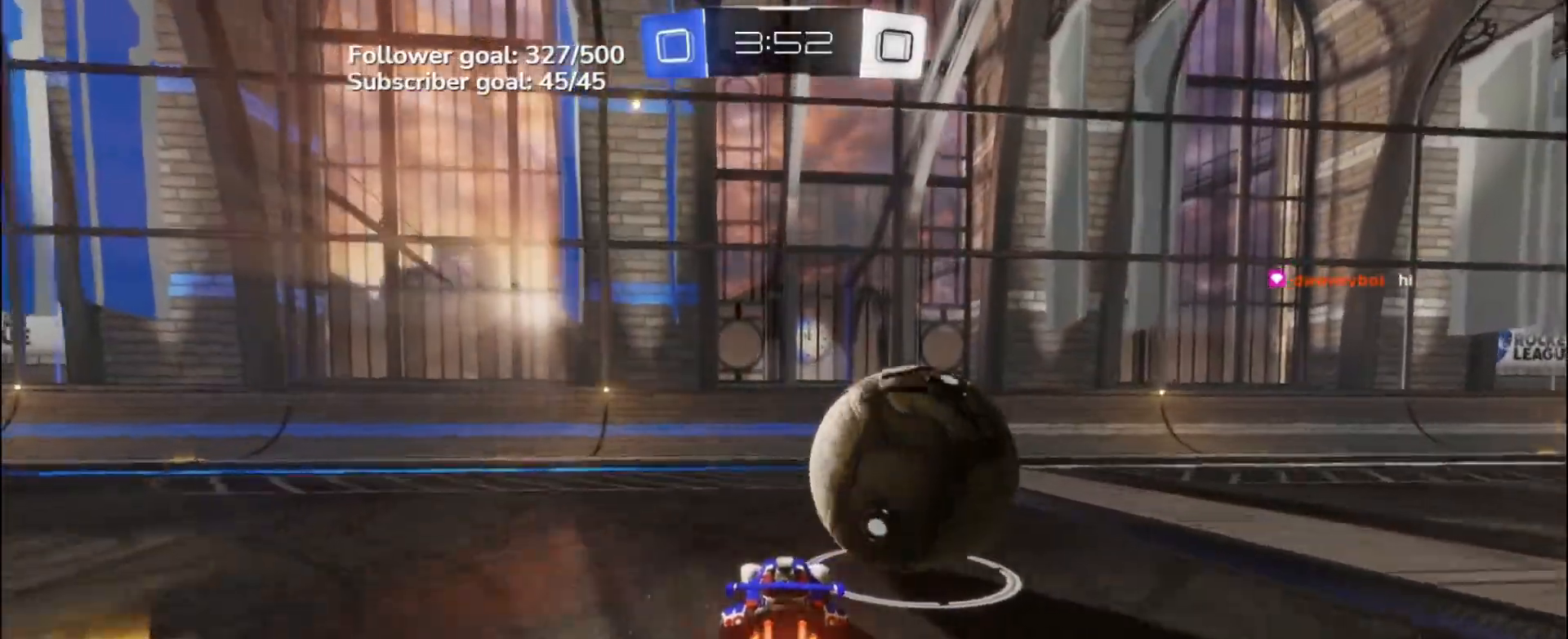
{"buttons": [], "left_stick": "center", "events": [[33, "left_stick", "right"], [83, "B", "up"], [150, "left_stick", "center"], [233, "R2", "up"], [350, "left_stick", "right"], [500, "left_stick", "center"]]}
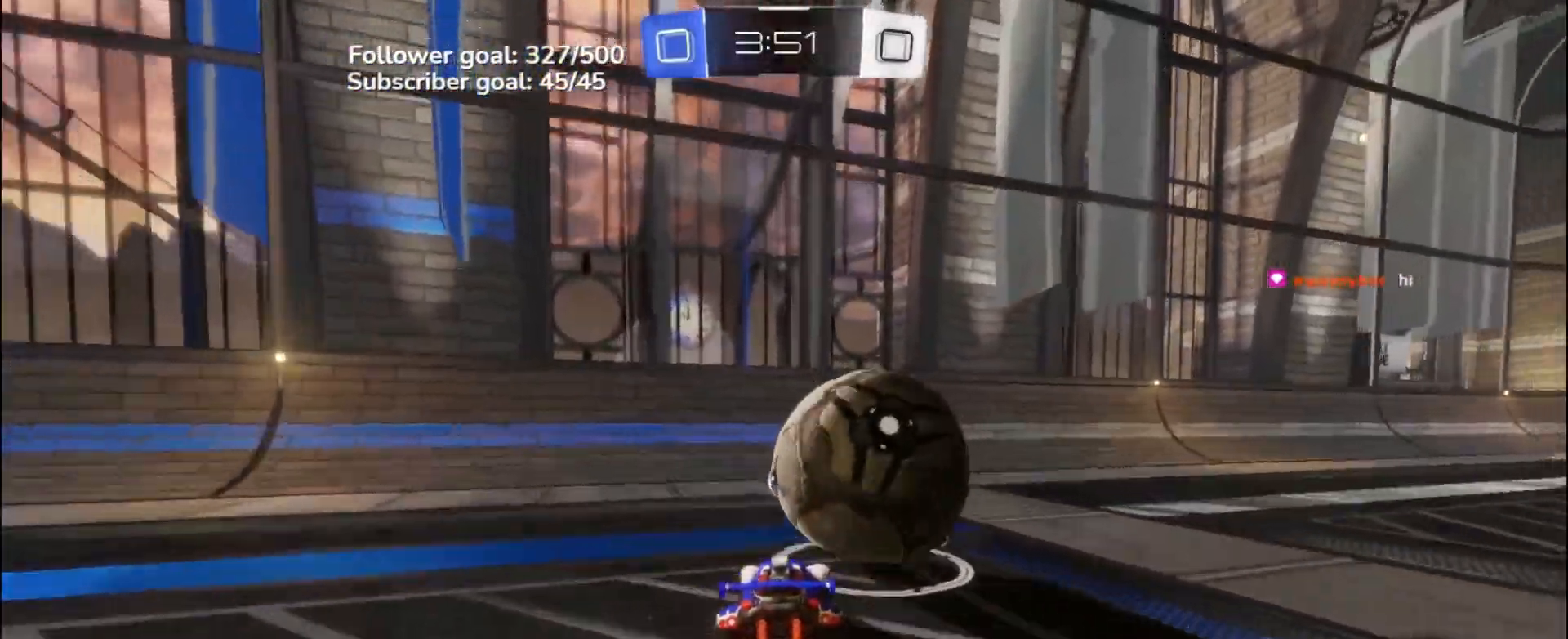
{"buttons": ["R2"], "left_stick": "center", "events": [[300, "left_stick", "left"], [483, "R2", "down"], [483, "left_stick", "center"]]}
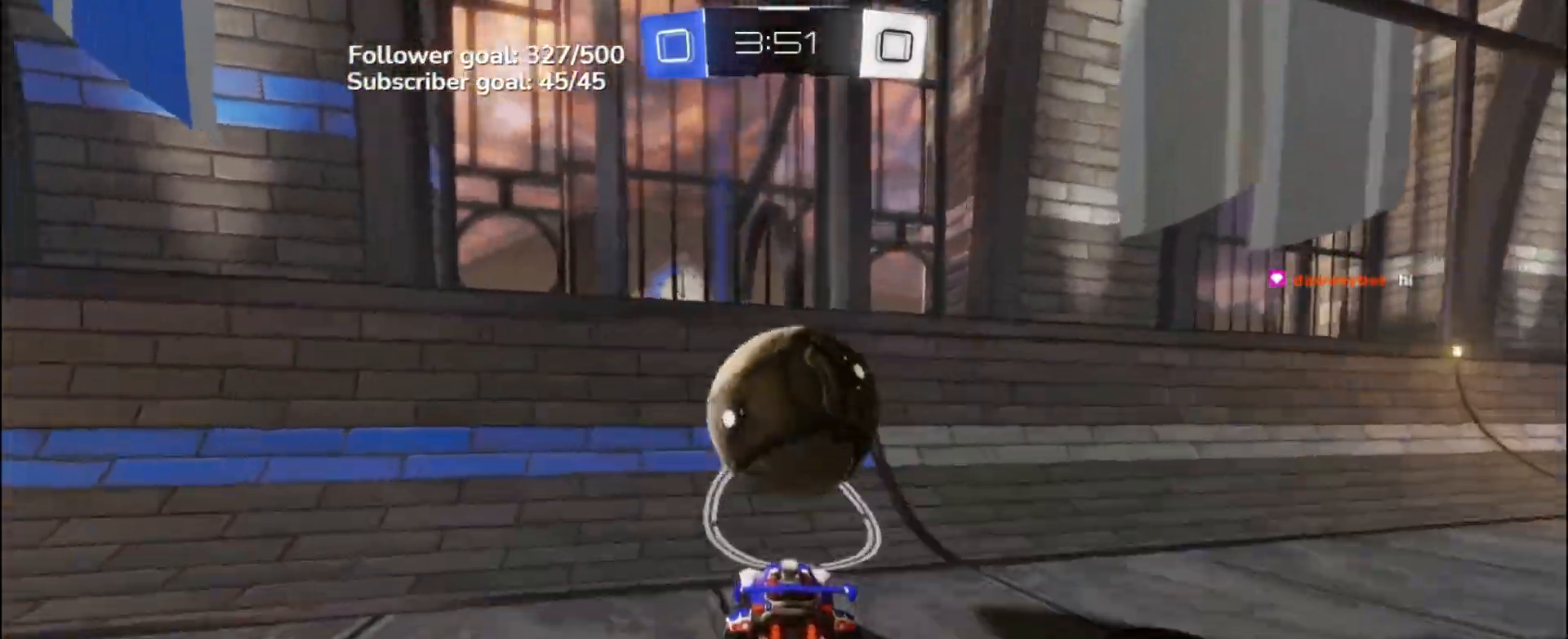
{"buttons": ["B", "L1", "R2"], "left_stick": "up", "events": [[167, "B", "down"], [467, "left_stick", "up"], [500, "L1", "down"]]}
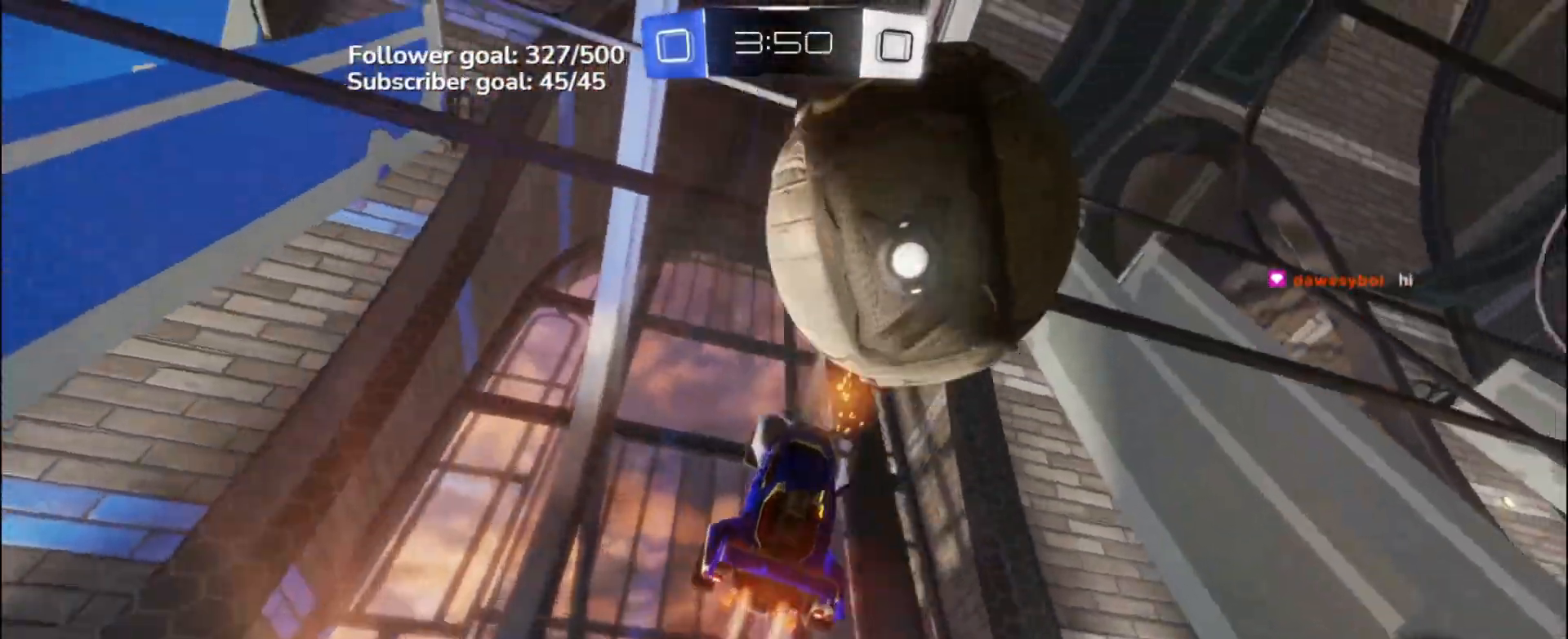
{"buttons": ["L1"], "left_stick": "up-right", "events": [[17, "A", "down"], [17, "Y", "down"], [33, "X", "down"], [150, "X", "up"], [167, "A", "up"], [200, "Y", "up"], [217, "B", "up"], [217, "R2", "up"], [250, "left_stick", "up-right"]]}
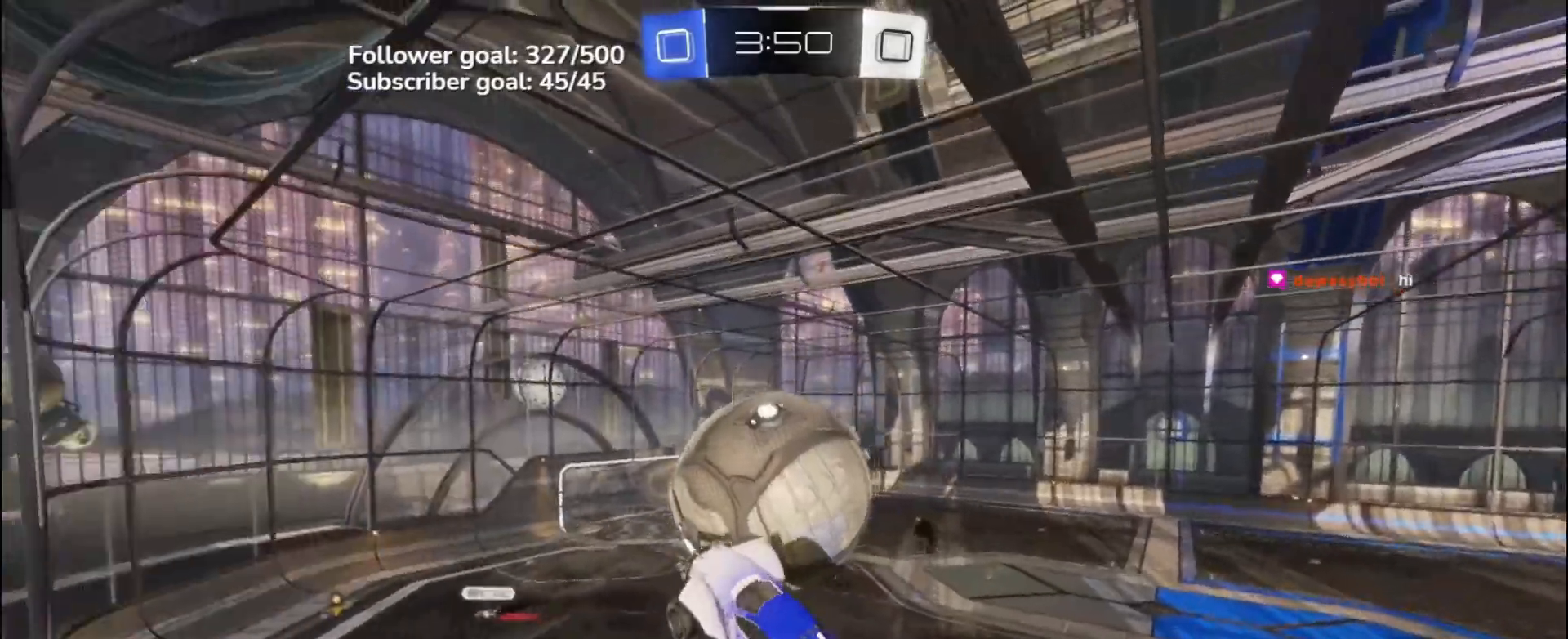
{"buttons": [], "left_stick": "down-left", "events": [[167, "left_stick", "up-left"], [300, "B", "down"], [317, "left_stick", "down-left"], [450, "B", "up"], [467, "L1", "up"]]}
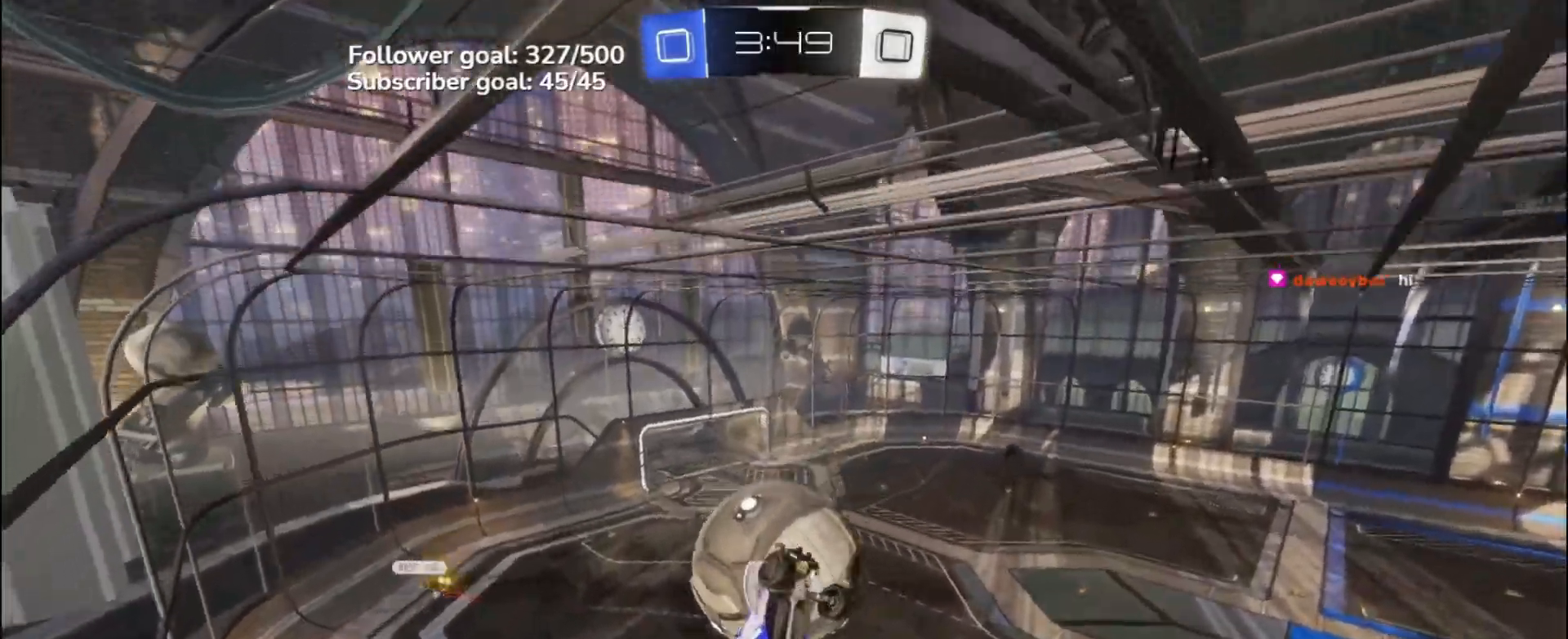
{"buttons": [], "left_stick": "up", "events": [[50, "left_stick", "down-right"], [183, "left_stick", "center"], [483, "left_stick", "up"]]}
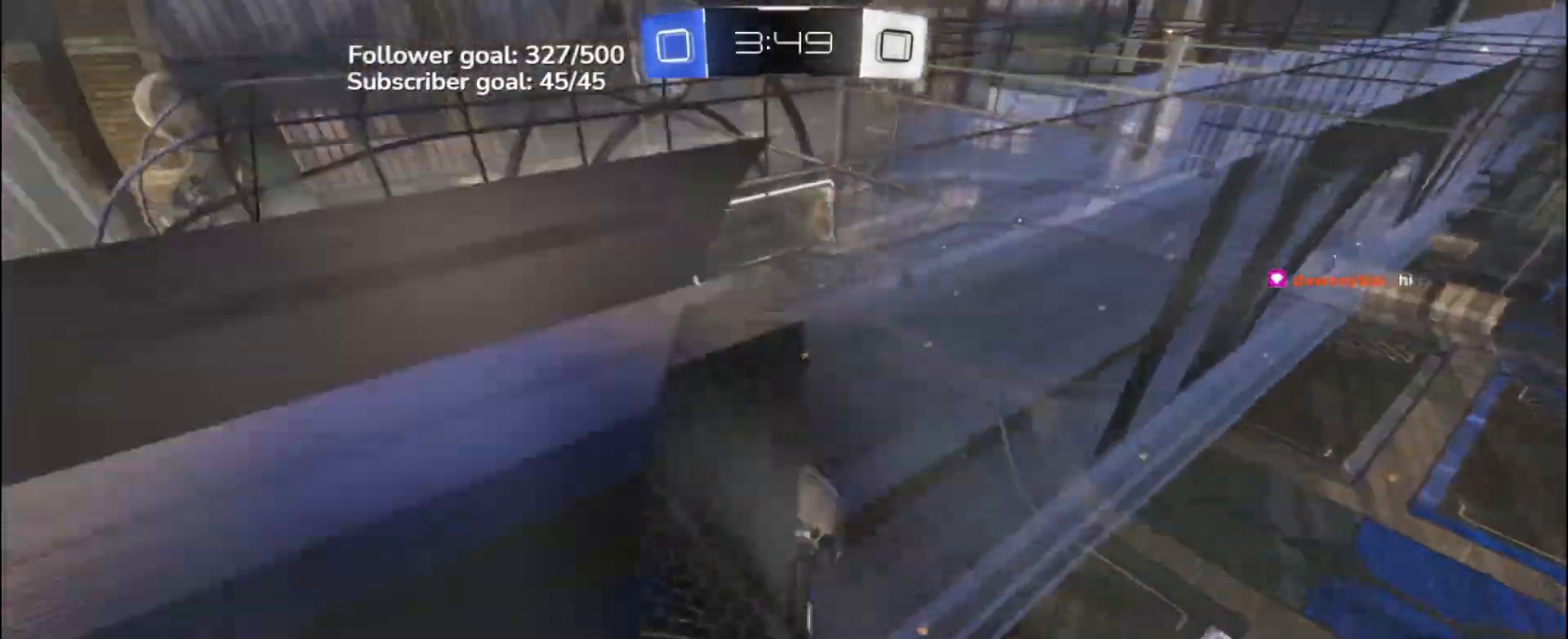
{"buttons": ["L1"], "left_stick": "left", "events": [[33, "L1", "down"], [200, "left_stick", "up-left"], [483, "left_stick", "left"]]}
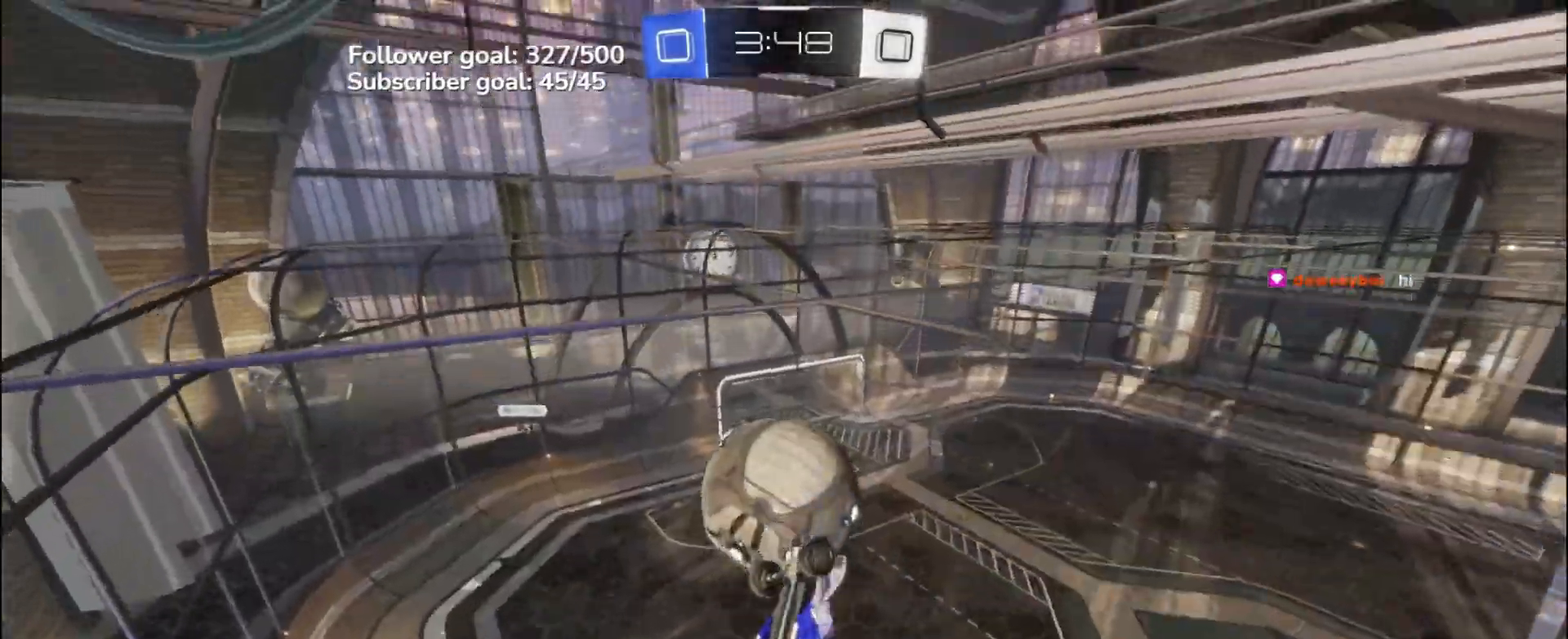
{"buttons": ["B", "L1"], "left_stick": "down-left", "events": [[17, "left_stick", "down-left"], [67, "L1", "up"], [250, "L1", "down"], [300, "B", "down"]]}
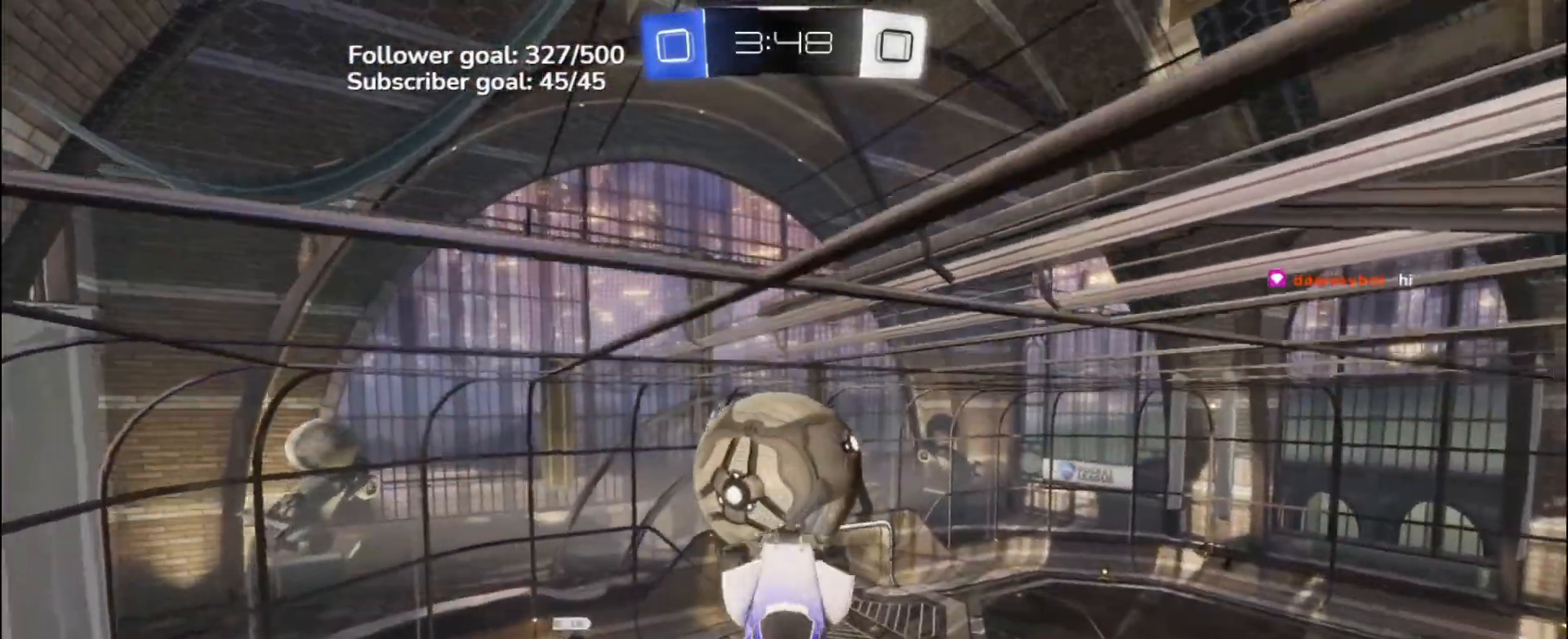
{"buttons": [], "left_stick": "down", "events": [[133, "left_stick", "left"], [167, "B", "up"], [200, "left_stick", "down-left"], [317, "L1", "up"], [350, "left_stick", "down"]]}
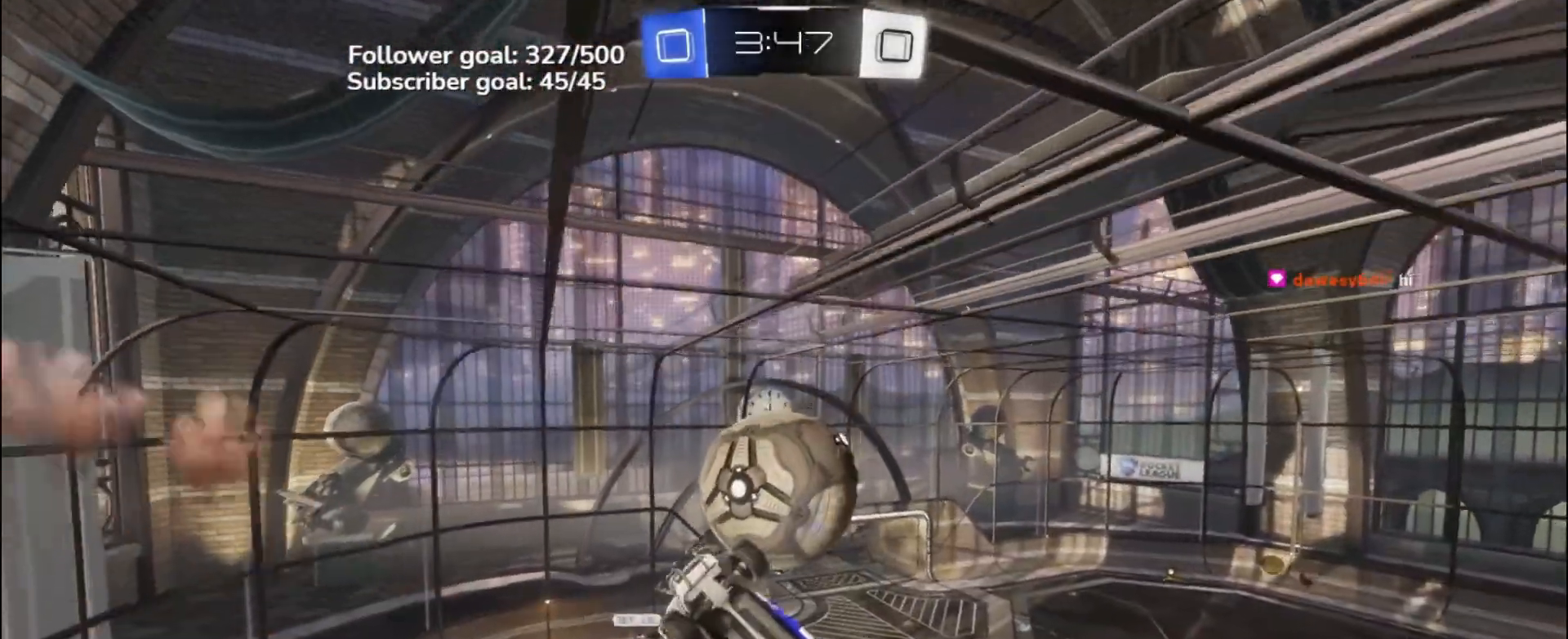
{"buttons": ["L1"], "left_stick": "down-right", "events": [[50, "L1", "down"], [67, "left_stick", "down-right"], [133, "B", "down"], [200, "left_stick", "up-right"], [250, "left_stick", "up-left"], [283, "B", "up"], [367, "left_stick", "down-left"], [500, "left_stick", "down-right"]]}
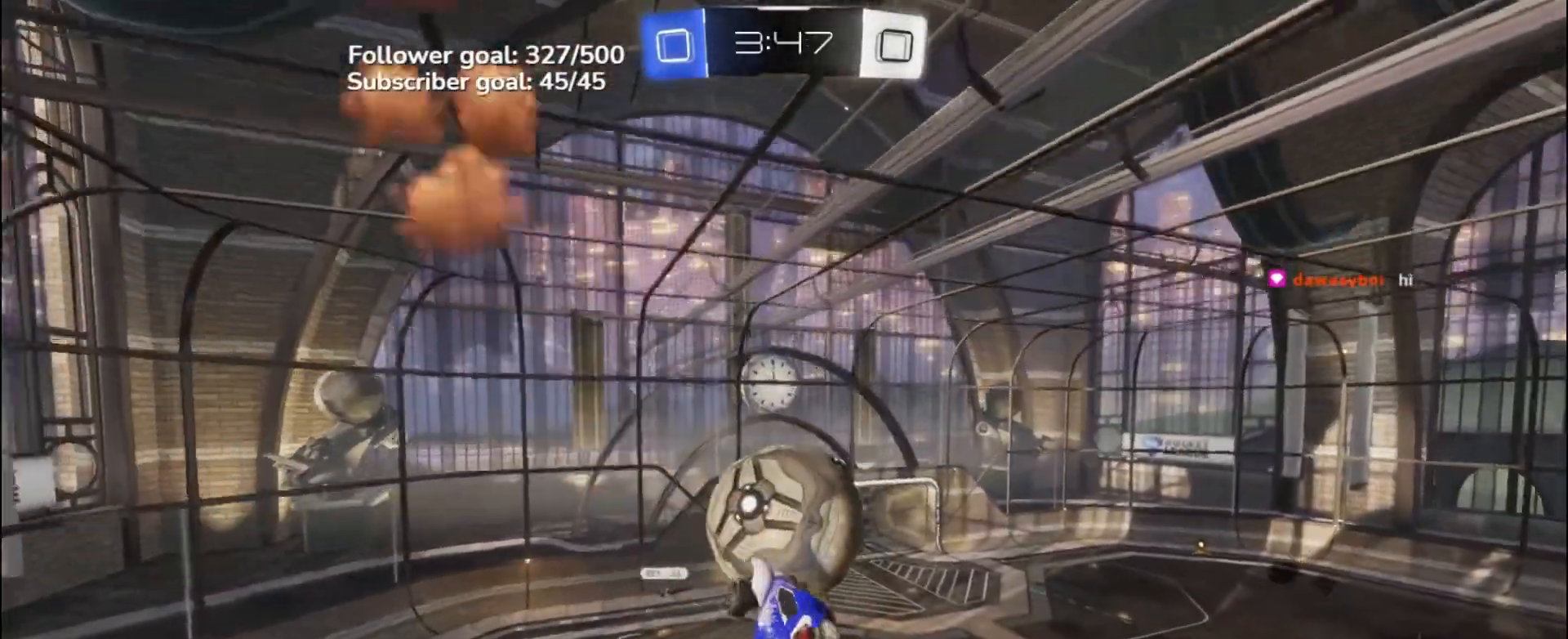
{"buttons": ["B"], "left_stick": "down-left", "events": [[50, "left_stick", "up-right"], [133, "B", "down"], [233, "left_stick", "up-left"], [250, "B", "up"], [250, "L1", "up"], [400, "left_stick", "down-left"], [450, "B", "down"]]}
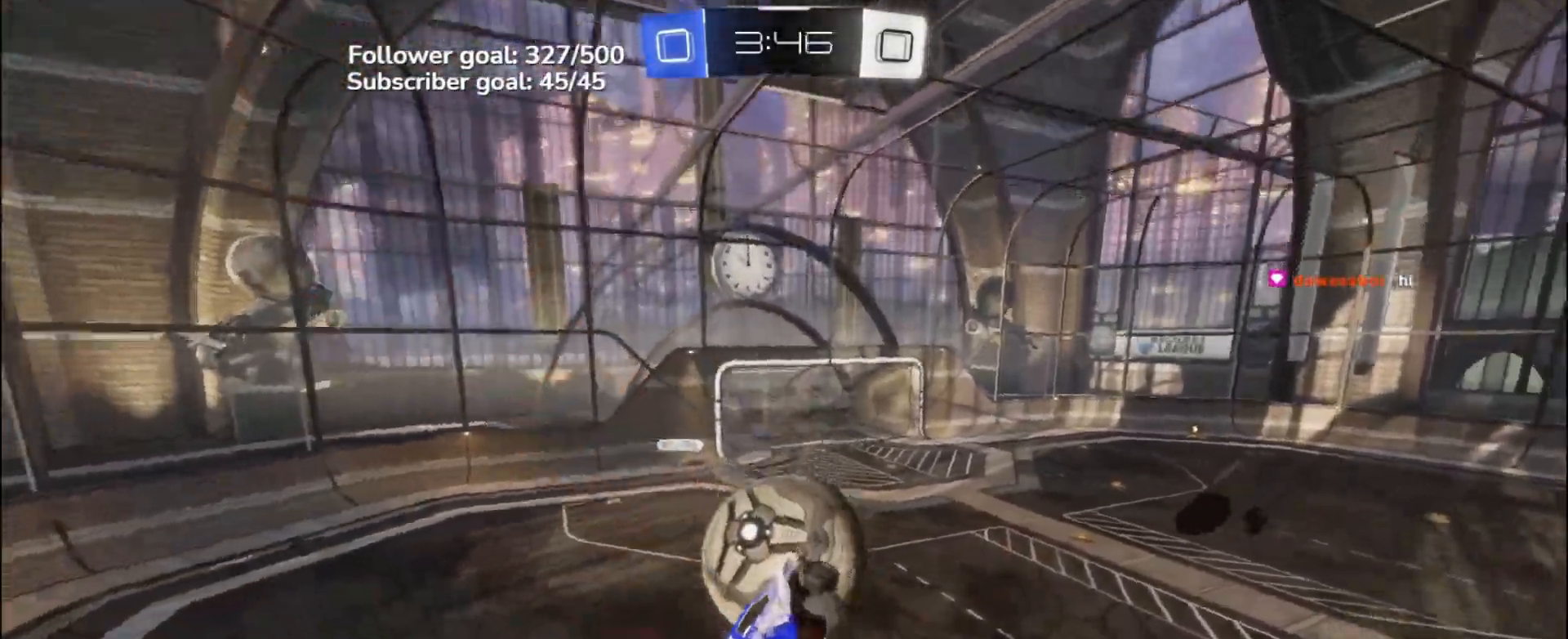
{"buttons": ["B"], "left_stick": "down", "events": [[17, "B", "up"], [117, "left_stick", "left"], [183, "B", "down"], [267, "left_stick", "up"], [333, "A", "down"], [367, "X", "down"], [400, "X", "up"], [433, "A", "up"], [450, "left_stick", "down"]]}
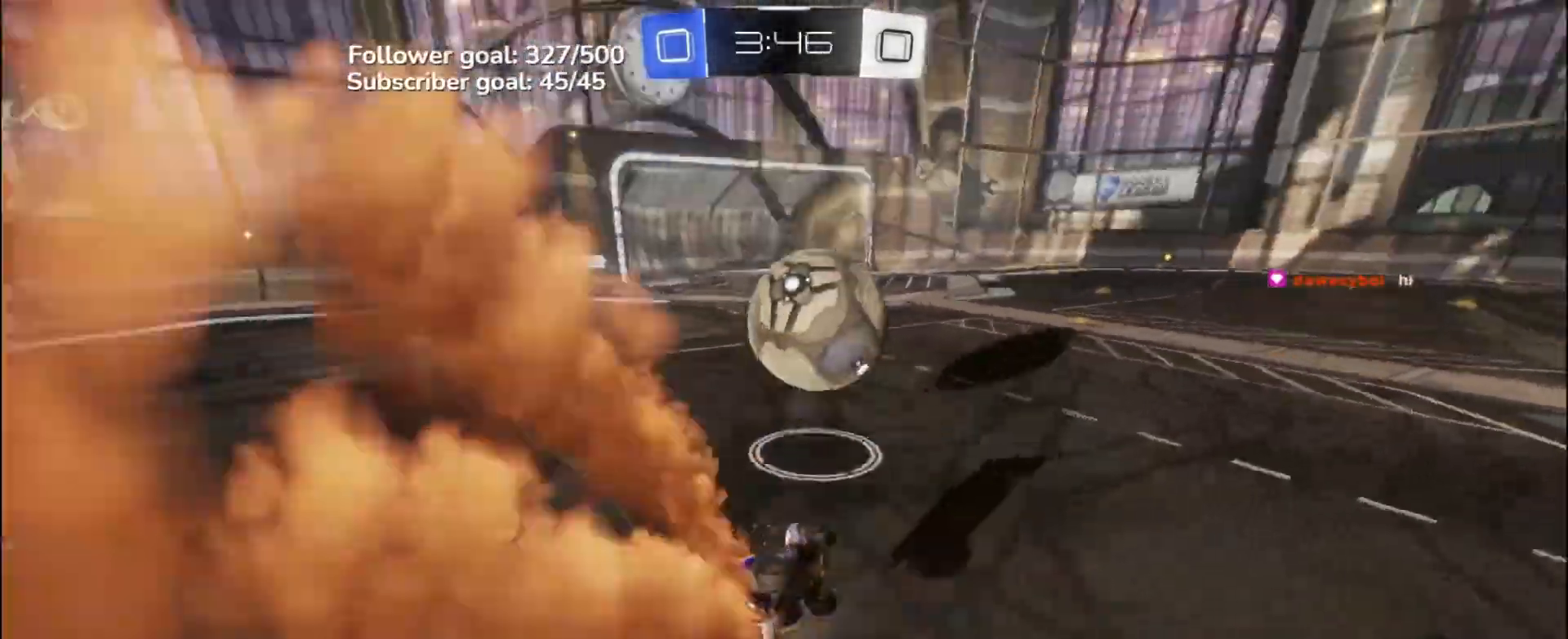
{"buttons": [], "left_stick": "down", "events": [[33, "B", "up"]]}
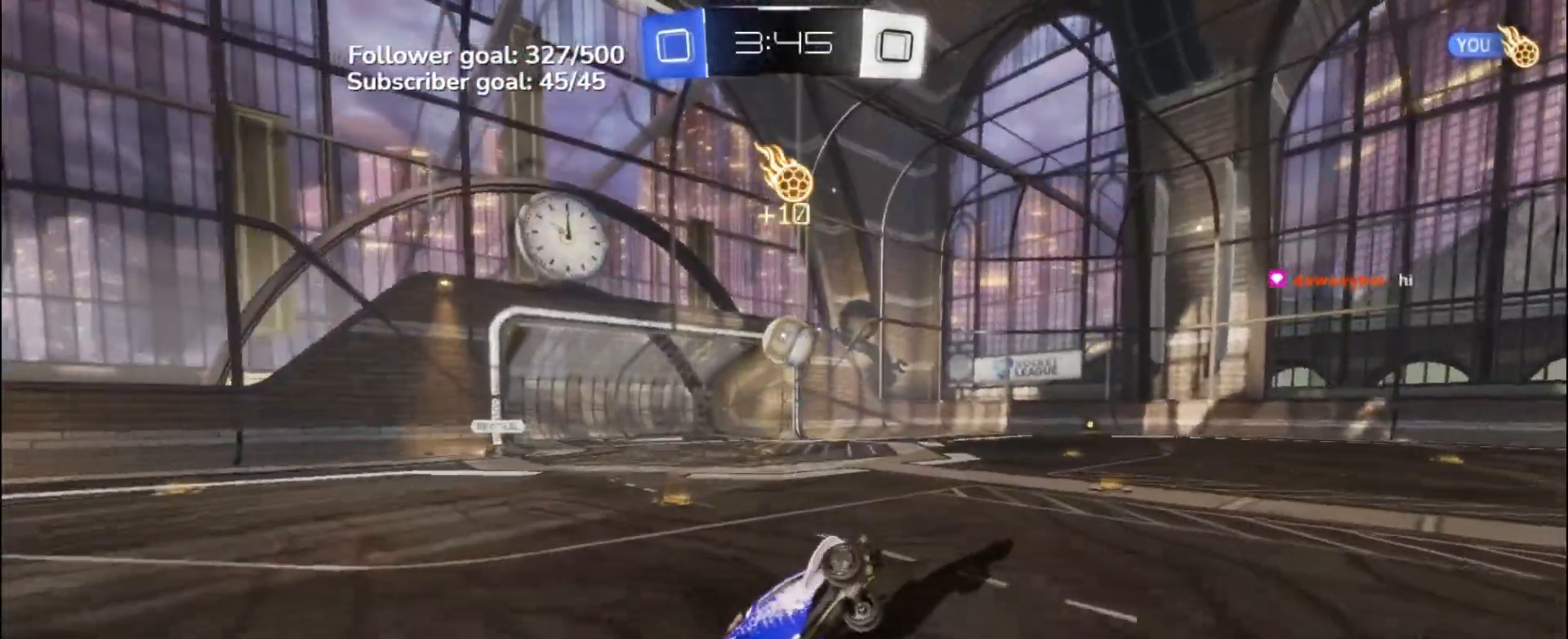
{"buttons": [], "left_stick": "center", "events": [[467, "left_stick", "center"]]}